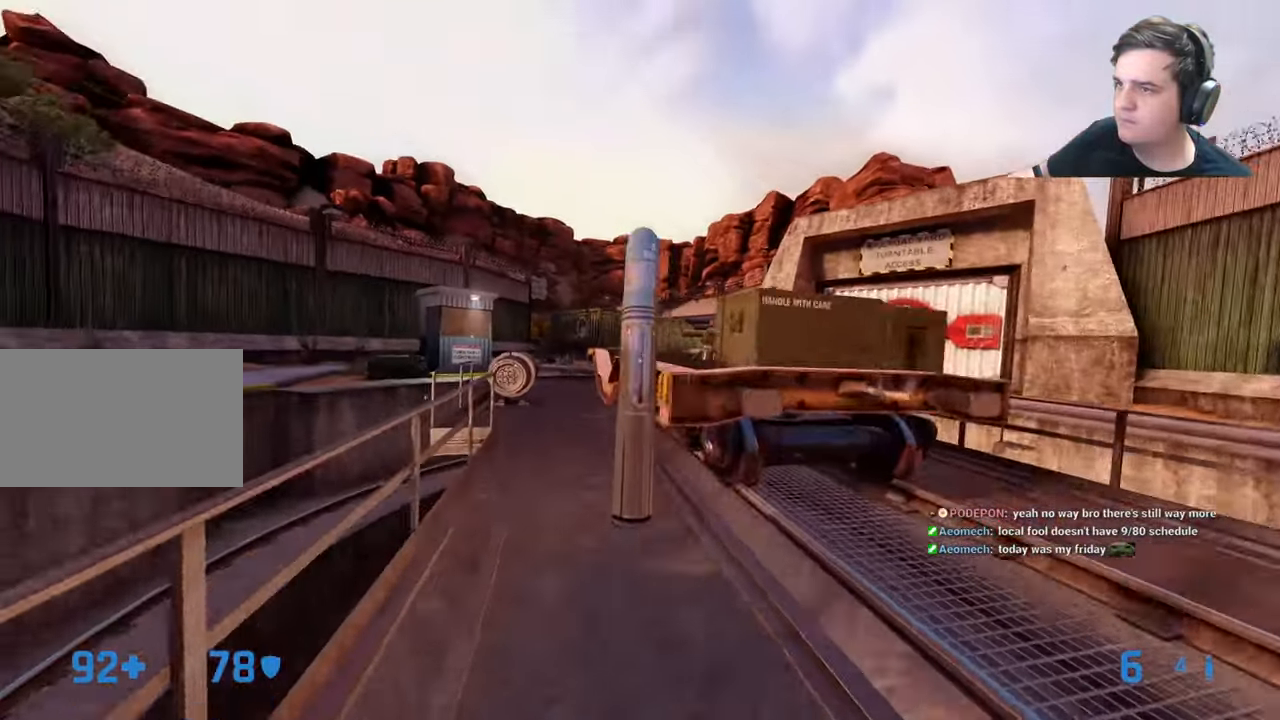
Gameplay with keyboard and mouse; each line is a JSON object with the keys held at the frame after it. "events" lists presses ("down") and releases ("up") of "1", "2", "3", "4", "5", "a", "alt", "c", "caps_lock", "ctrl", "d", "e", "f", "g", "q", "r", "s", "shift", "t", "tab", "v", "w", "x" and "z" between this image and that frame as [ms after this image, input, new state], when the widget could be followed in between. No other keys are recorded. Mouse buttons are not recorded. Not read: mouse_move.
{"keys": ["ctrl", "d"], "events": [[283, "d", "down"], [333, "ctrl", "down"], [333, "w", "up"]]}
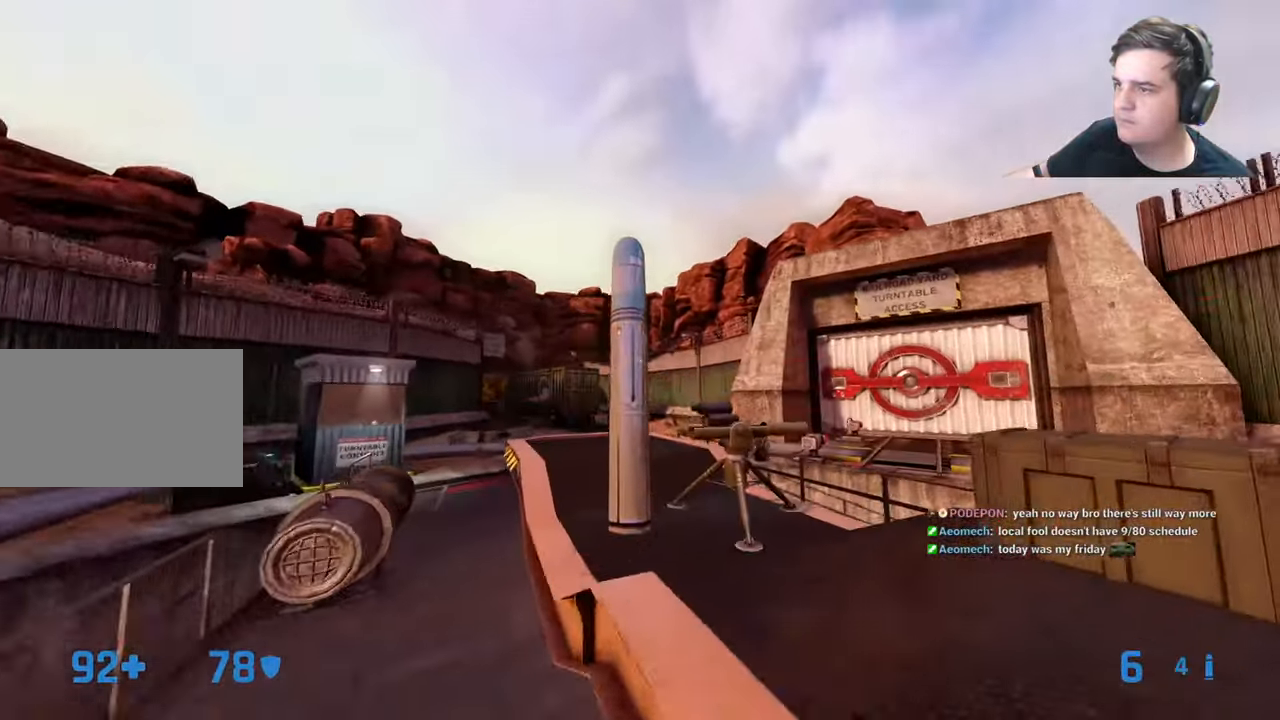
{"keys": ["a", "ctrl", "s"]}
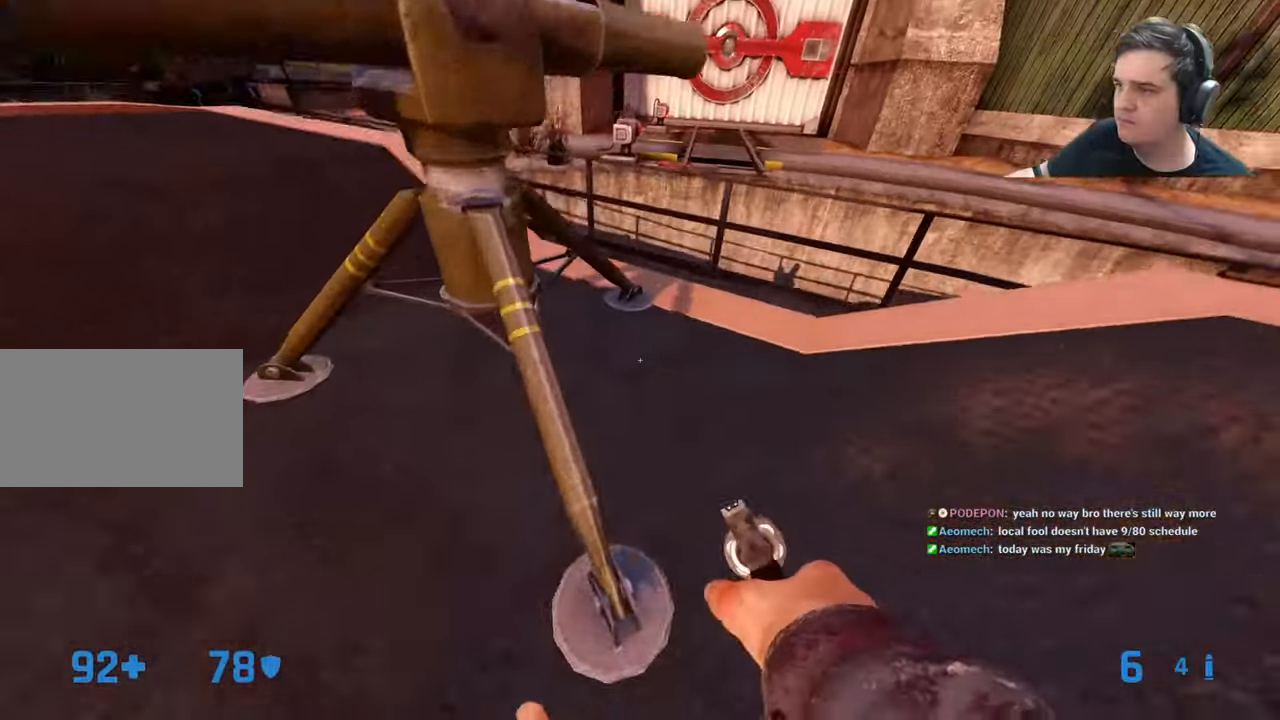
{"keys": []}
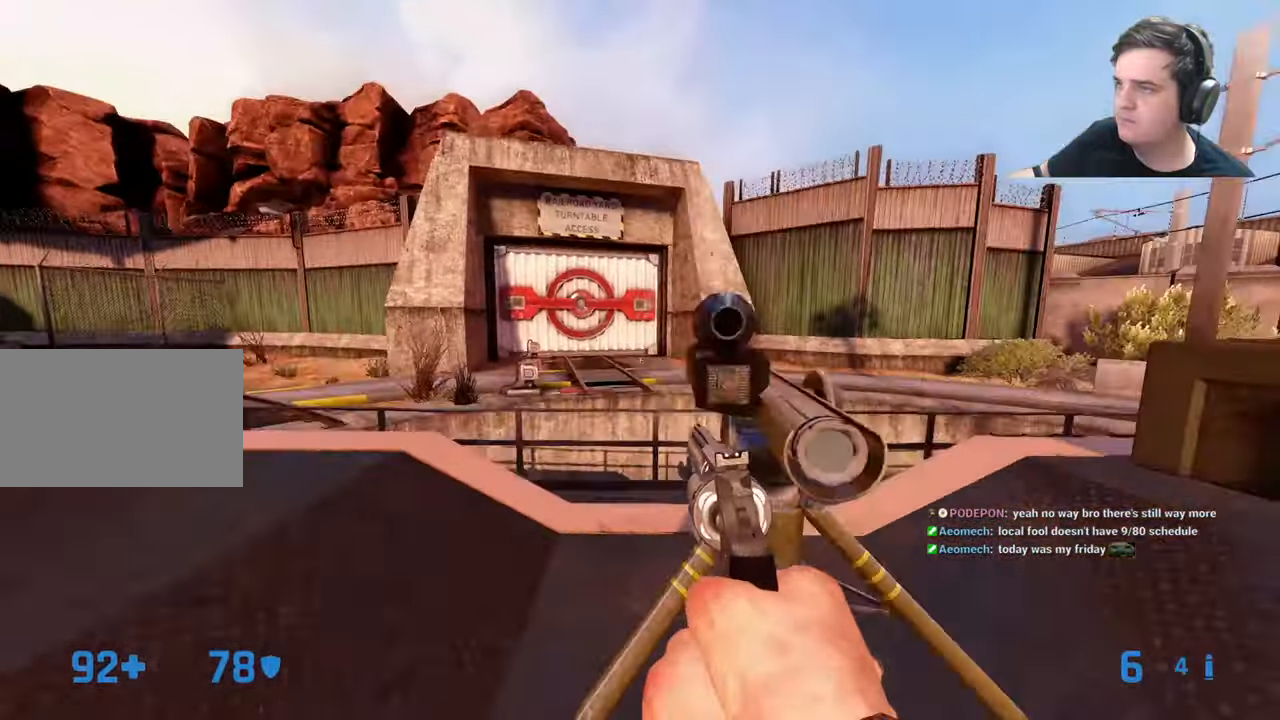
{"keys": [], "events": [[50, "e", "down"], [100, "e", "up"]]}
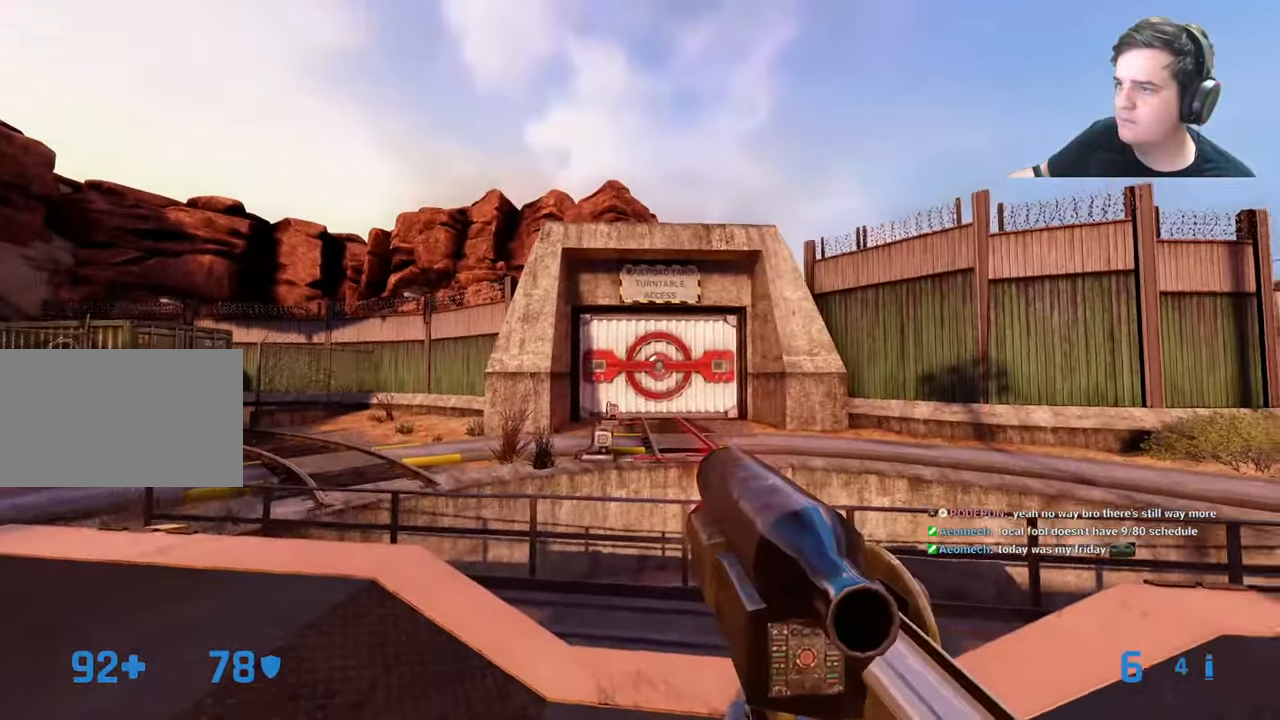
{"keys": ["a"], "events": [[250, "d", "down"], [433, "a", "down"], [483, "d", "up"]]}
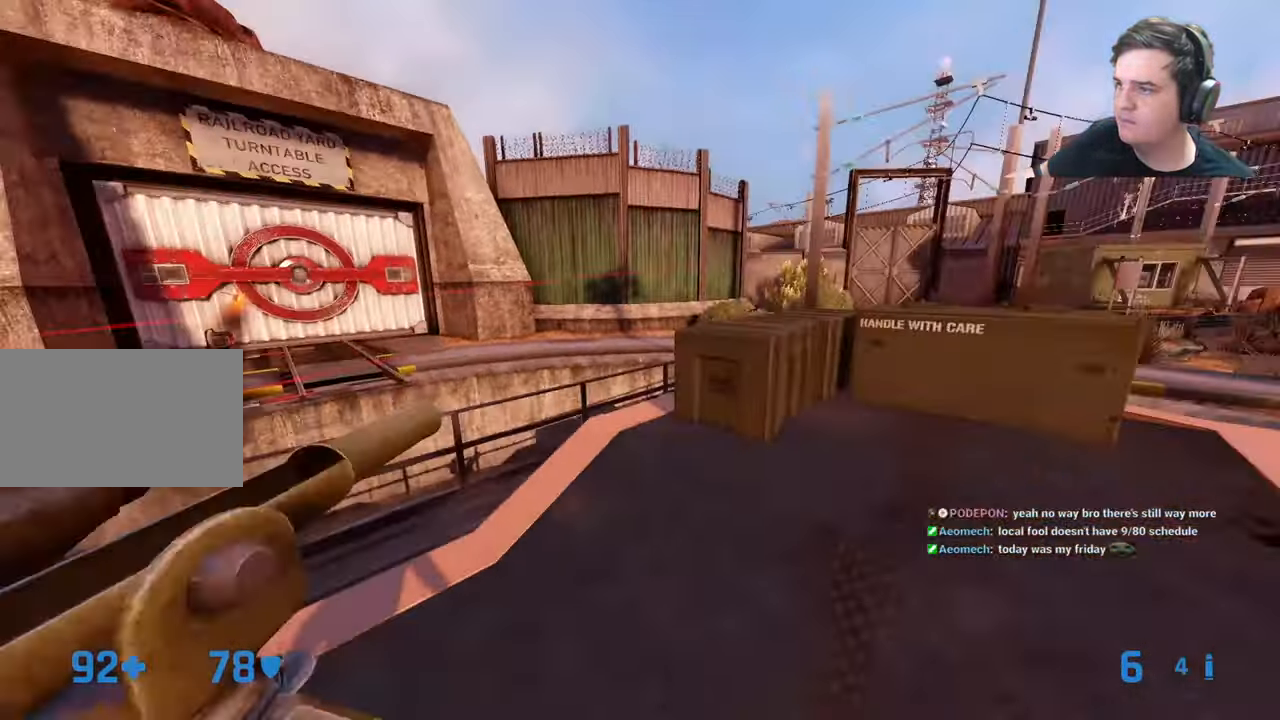
{"keys": ["w"], "events": [[216, "w", "down"], [316, "a", "up"]]}
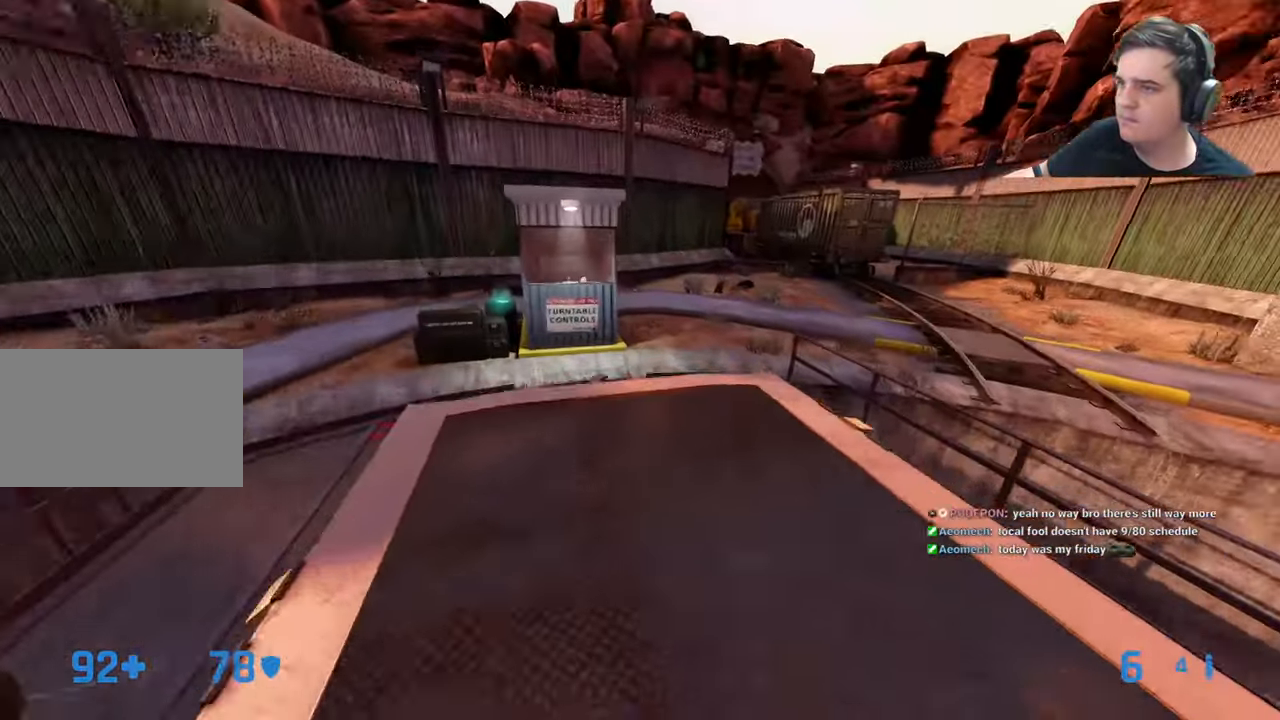
{"keys": ["d"], "events": [[133, "a", "down"], [383, "a", "up"], [383, "d", "down"], [416, "w", "up"]]}
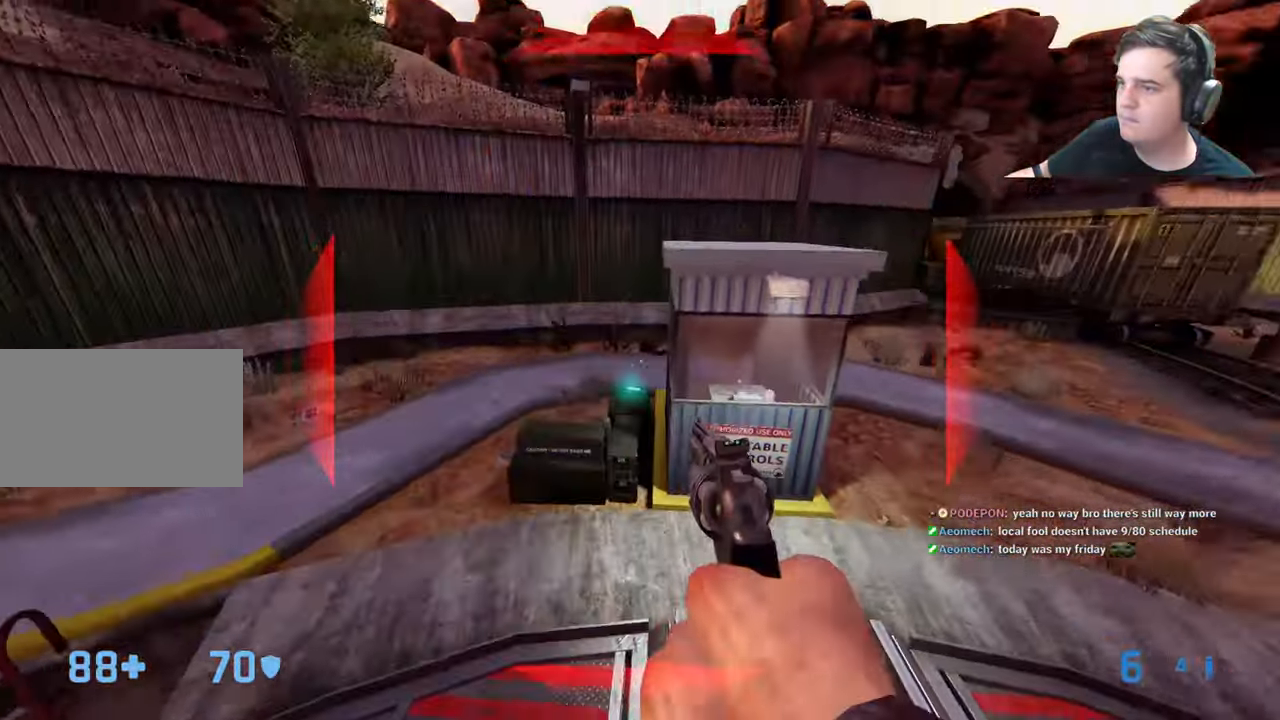
{"keys": ["a"], "events": [[16, "a", "down"], [16, "d", "up"], [116, "a", "up"], [116, "d", "down"], [166, "a", "down"], [200, "d", "up"]]}
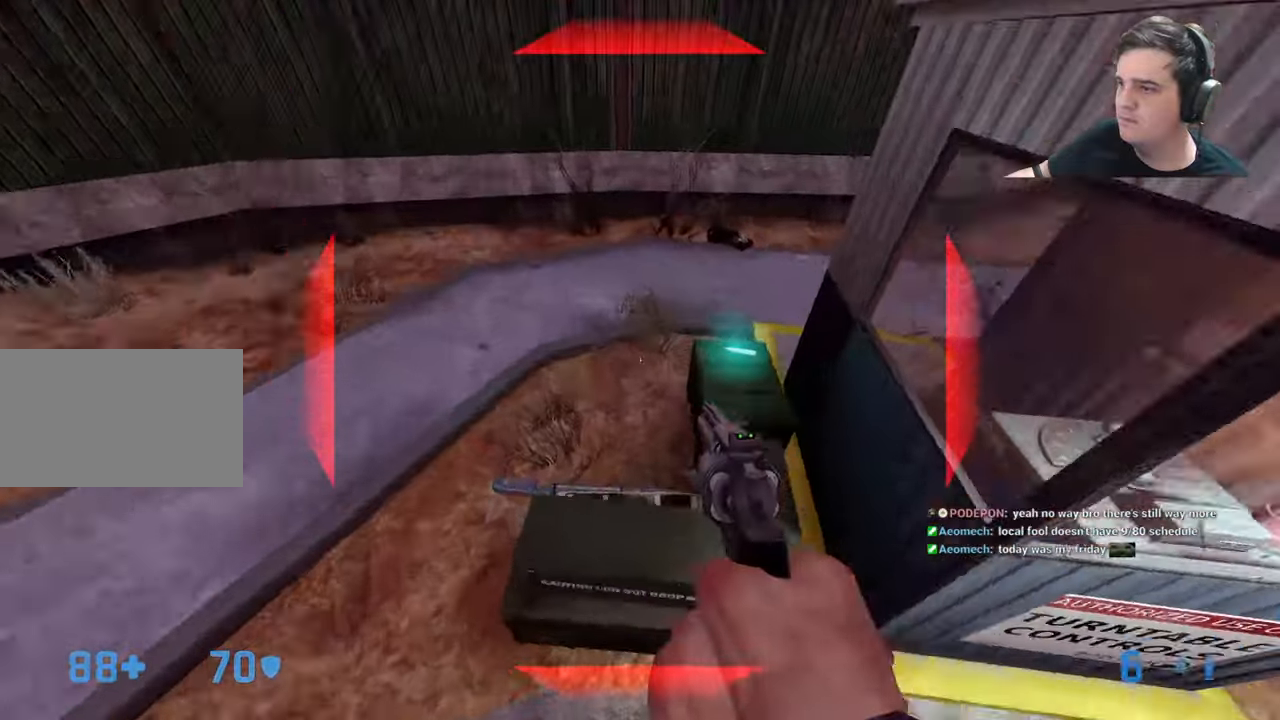
{"keys": ["a"], "events": [[83, "a", "up"], [167, "e", "down"], [217, "e", "up"], [500, "a", "down"]]}
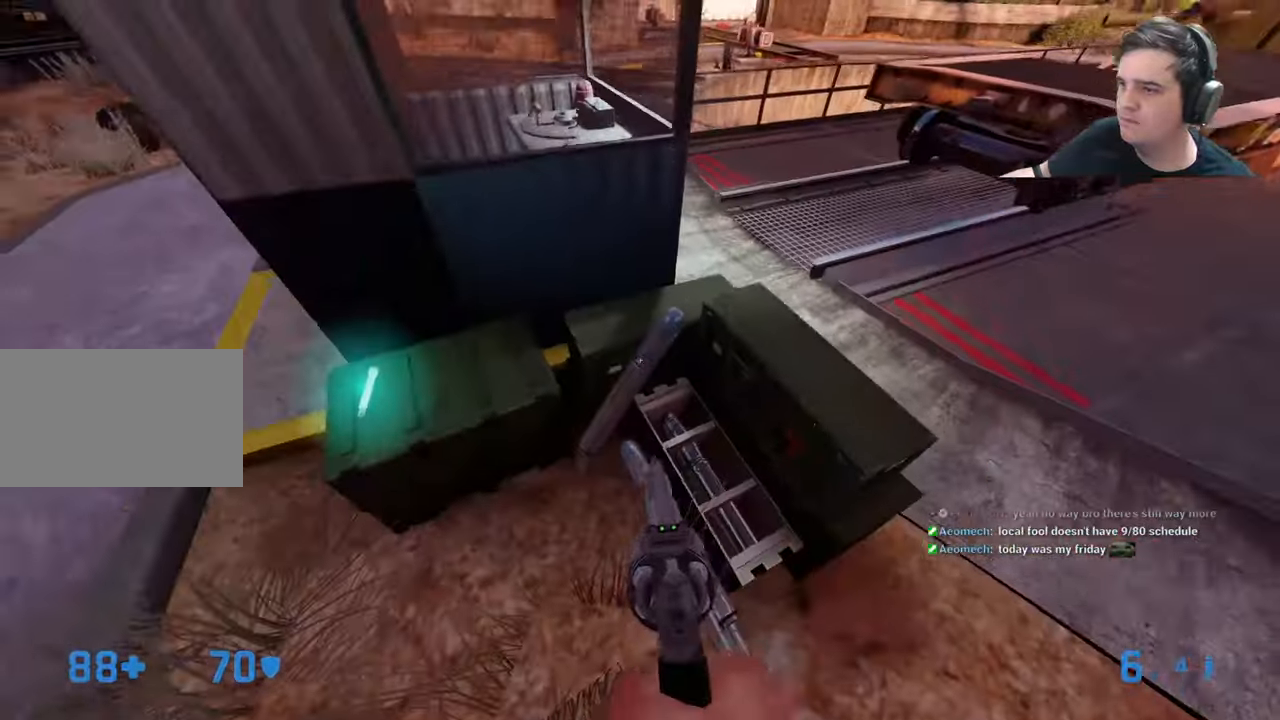
{"keys": ["d"], "events": [[50, "a", "up"], [100, "w", "down"], [233, "w", "up"], [283, "e", "down"], [333, "e", "up"], [383, "d", "down"]]}
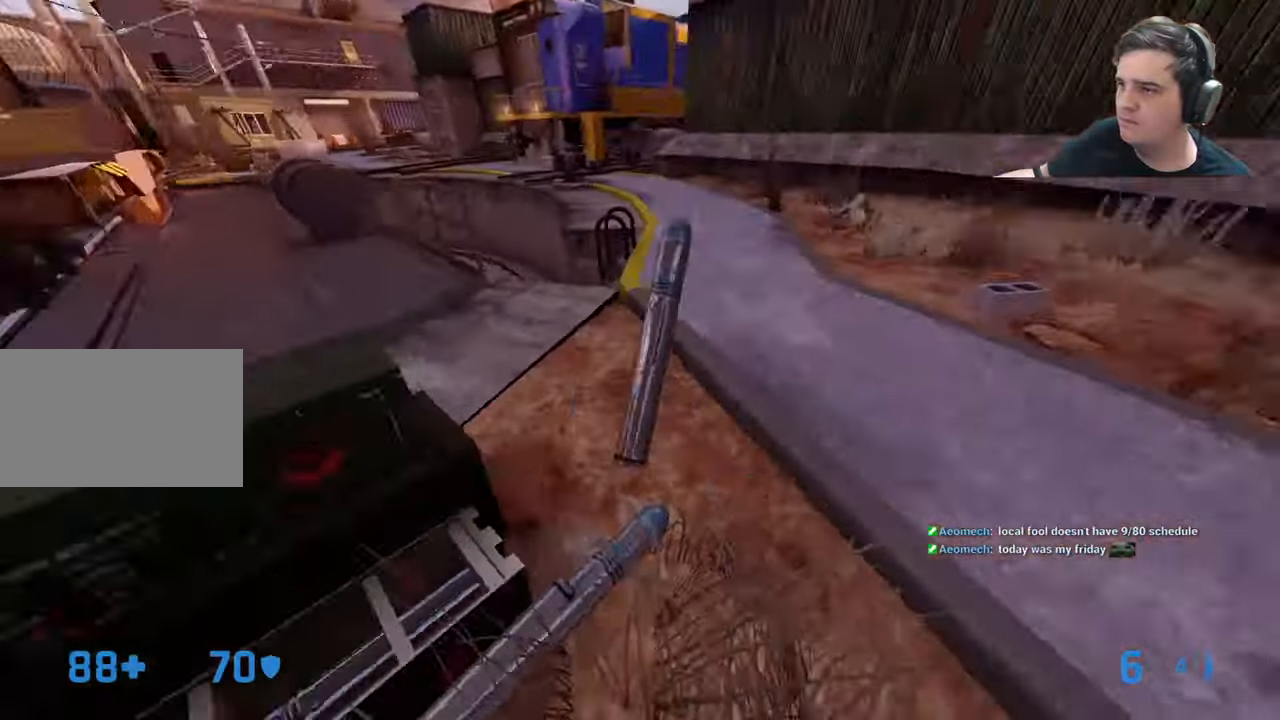
{"keys": ["a", "w"], "events": [[17, "w", "down"], [67, "d", "up"], [200, "a", "down"]]}
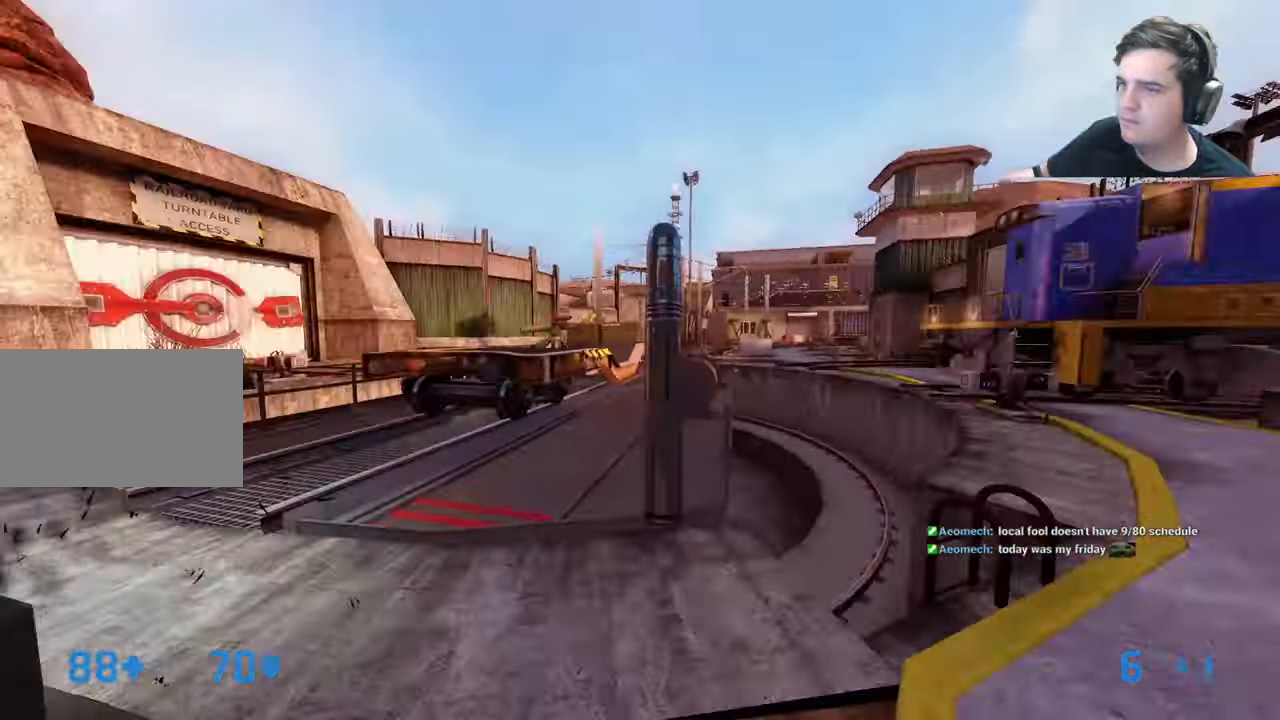
{"keys": ["d"], "events": [[83, "d", "down"], [133, "a", "up"], [133, "w", "up"], [233, "a", "down"], [267, "d", "up"], [317, "d", "down"], [367, "a", "up"]]}